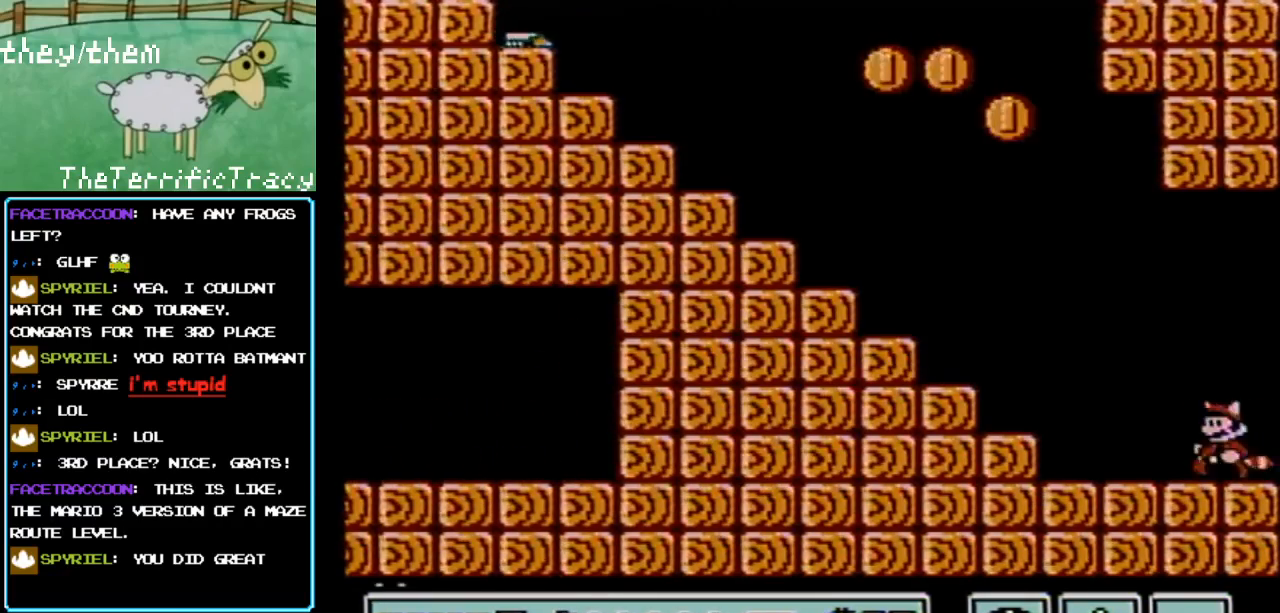
Gameplay with a controller (Nintendo layout); each line is a JSON object with the inputs held at the frame after it. "events" lists button and stick changes between this image and that frame as [ms after this image, input, new state], when the widget could be followed in between. Not read: L3 R3.
{"buttons": ["A", "B"], "events": [[250, "DPAD_LEFT", "up"], [500, "A", "down"]]}
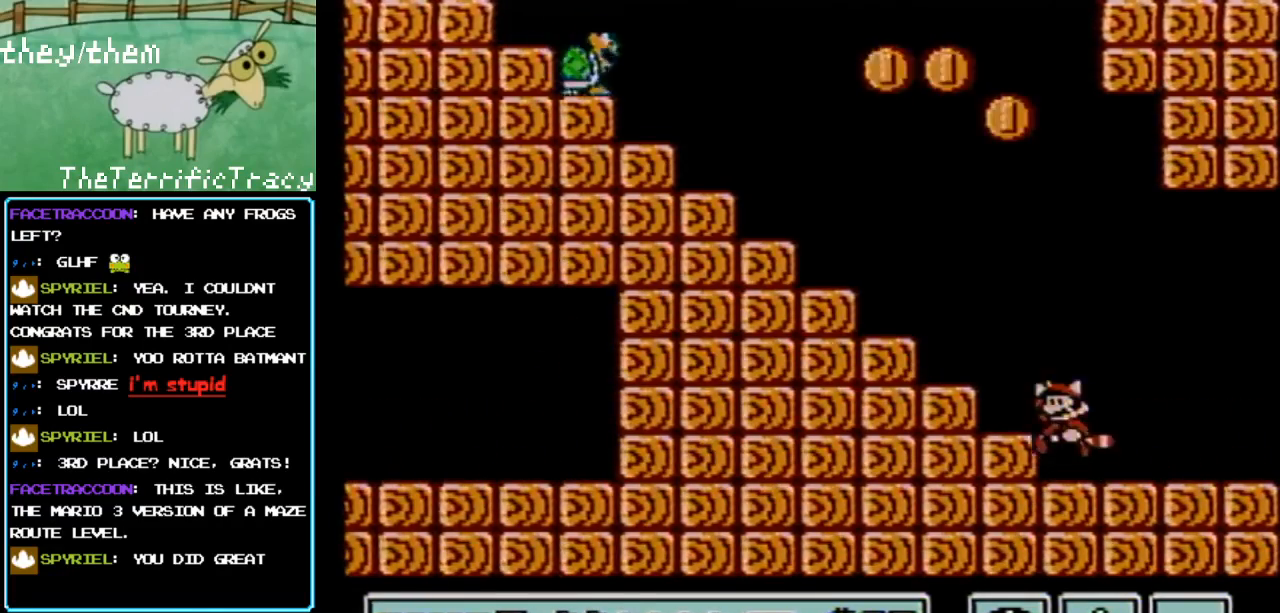
{"buttons": ["B", "DPAD_LEFT"], "events": [[100, "DPAD_LEFT", "down"], [500, "A", "up"]]}
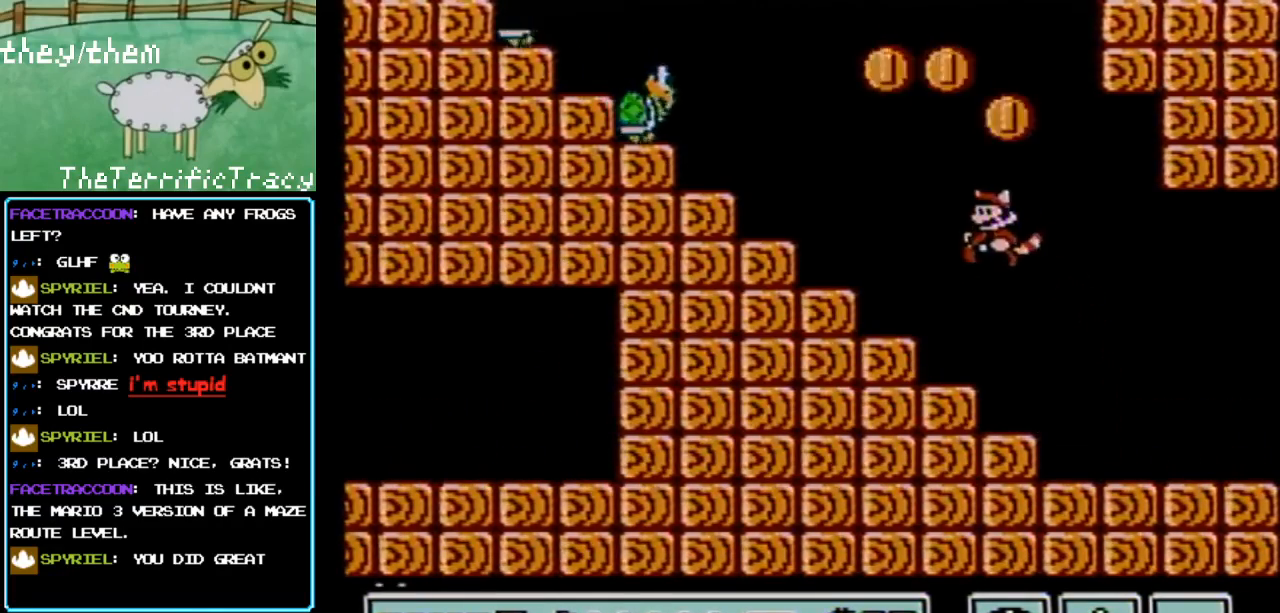
{"buttons": ["A", "B"], "events": [[67, "DPAD_LEFT", "up"], [183, "DPAD_RIGHT", "down"], [400, "A", "down"], [500, "DPAD_RIGHT", "up"]]}
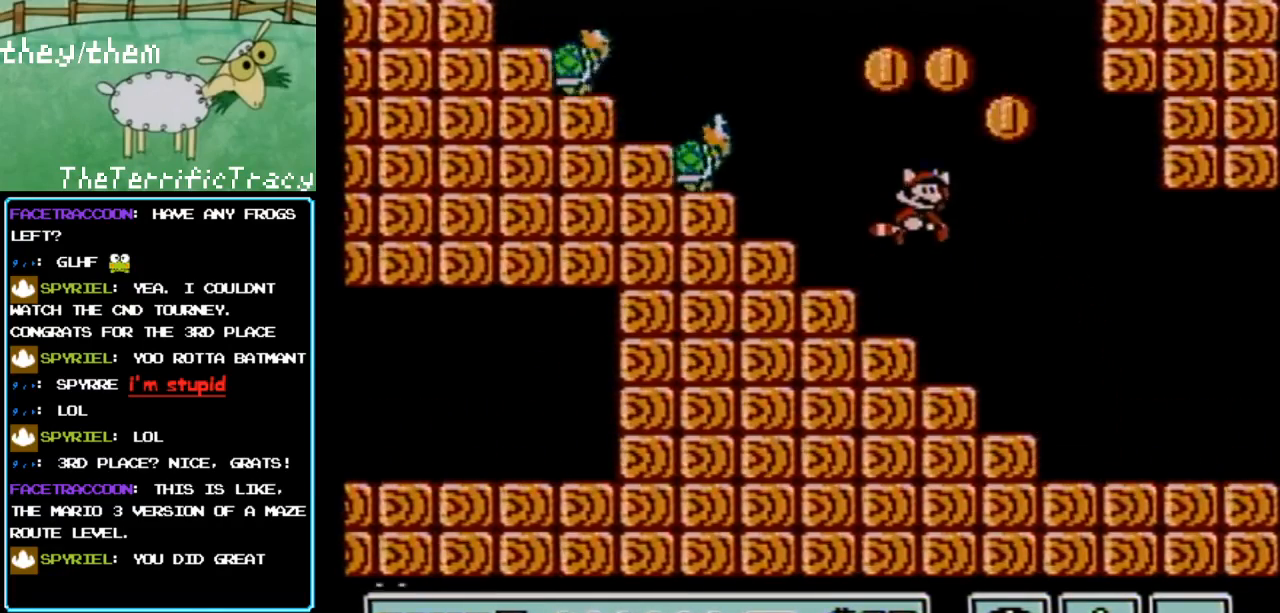
{"buttons": ["B", "DPAD_RIGHT"], "events": [[183, "DPAD_LEFT", "down"], [400, "A", "up"], [433, "DPAD_LEFT", "up"], [500, "DPAD_RIGHT", "down"]]}
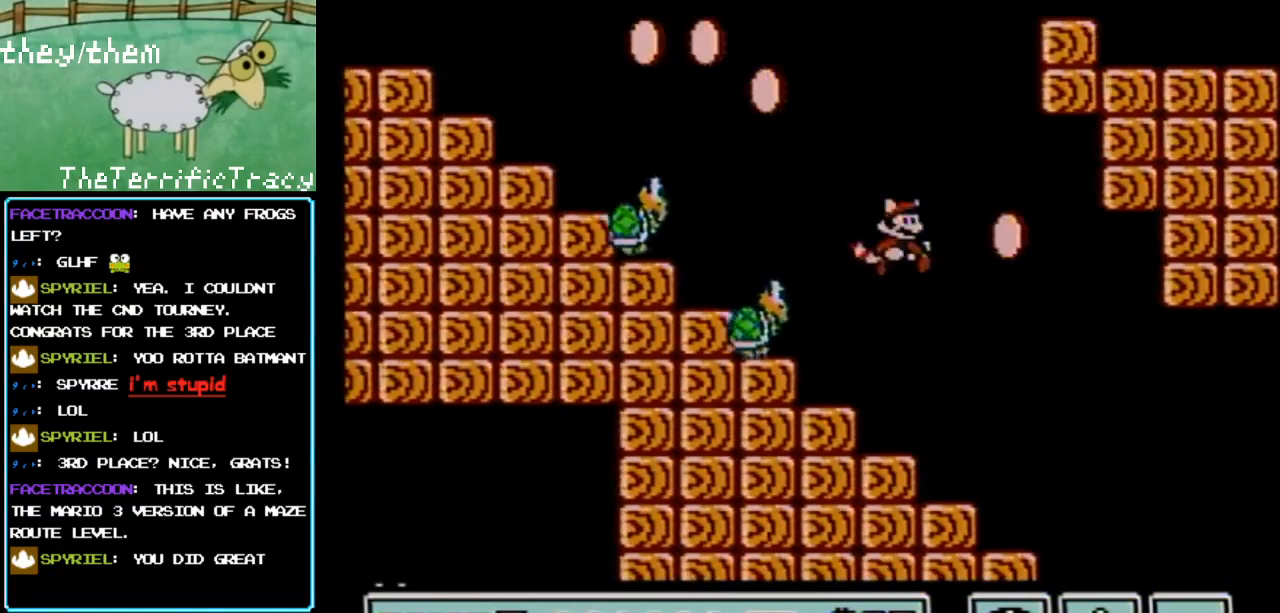
{"buttons": ["B"], "events": [[250, "DPAD_RIGHT", "up"]]}
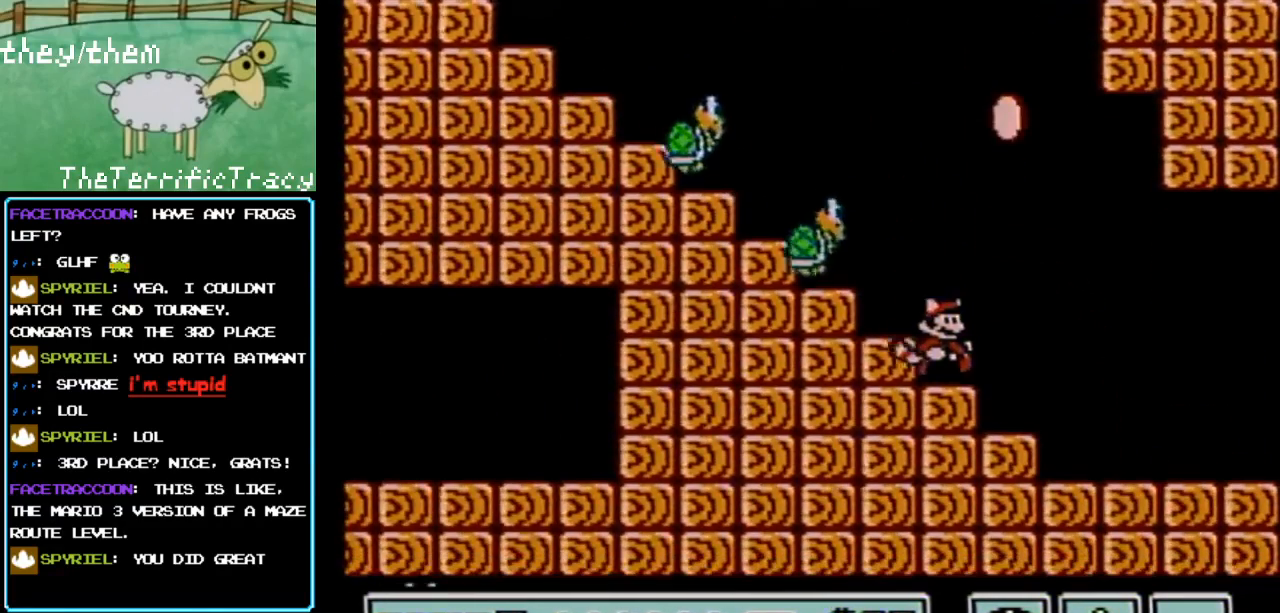
{"buttons": ["A", "B"], "events": [[317, "A", "down"]]}
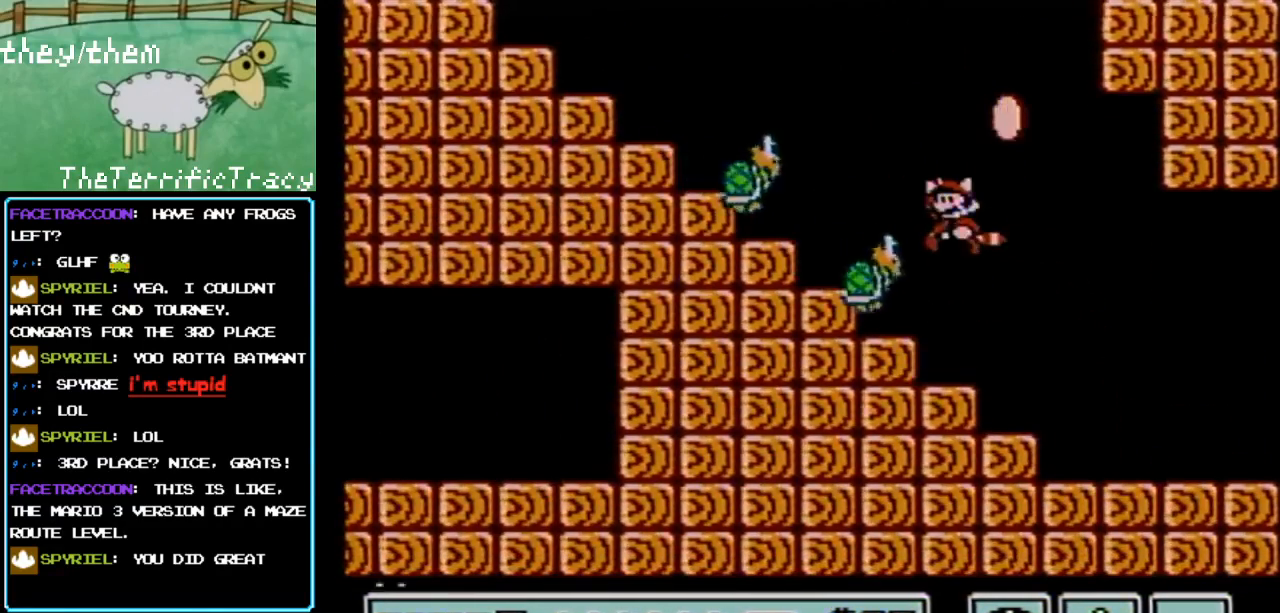
{"buttons": ["A", "B"], "events": [[33, "DPAD_LEFT", "down"], [100, "A", "up"], [183, "DPAD_LEFT", "up"], [217, "DPAD_RIGHT", "down"], [317, "A", "down"], [450, "DPAD_RIGHT", "up"]]}
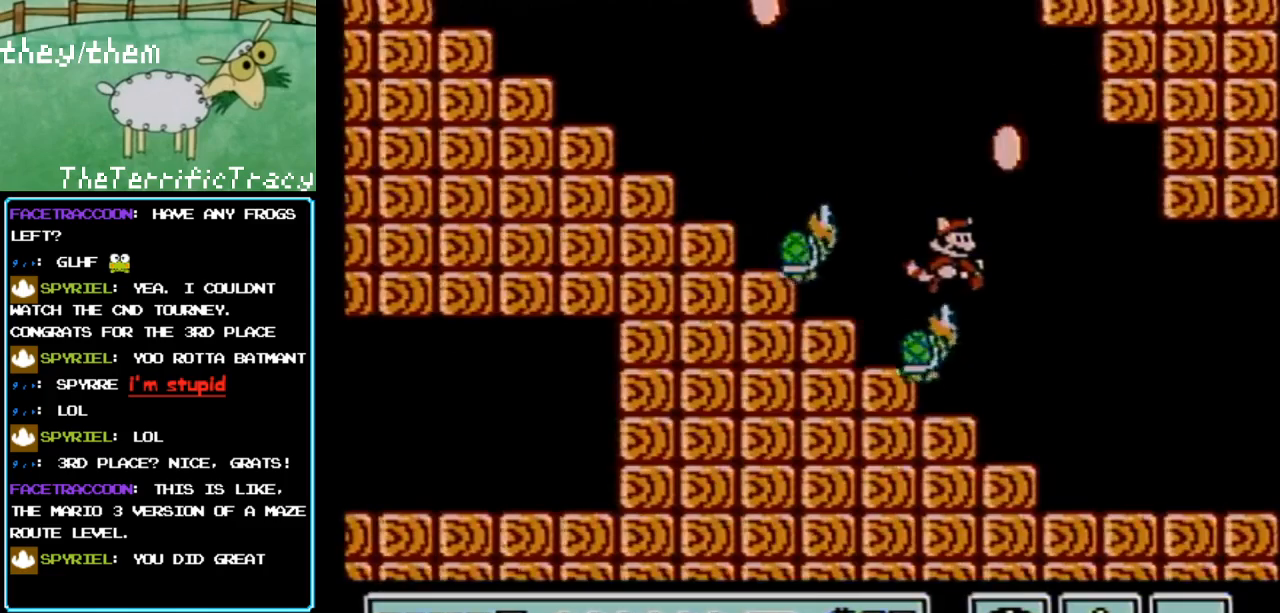
{"buttons": ["A", "B", "DPAD_LEFT"], "events": [[317, "DPAD_RIGHT", "down"], [367, "DPAD_RIGHT", "up"], [467, "DPAD_LEFT", "down"]]}
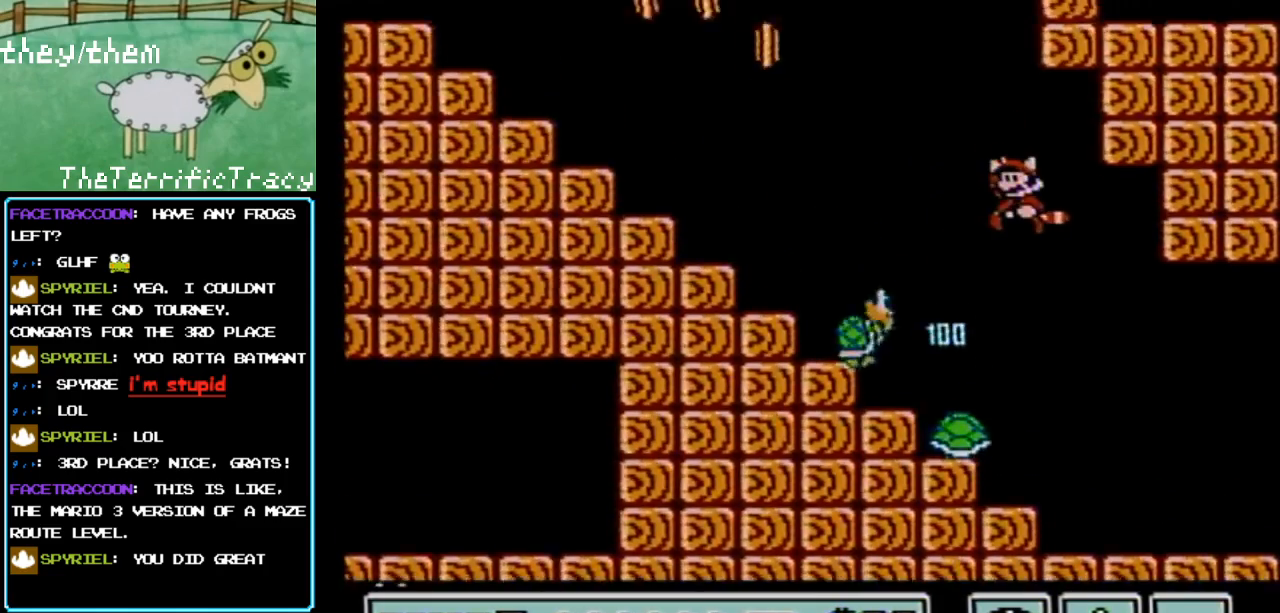
{"buttons": ["B"], "events": [[383, "A", "up"], [383, "DPAD_LEFT", "up"]]}
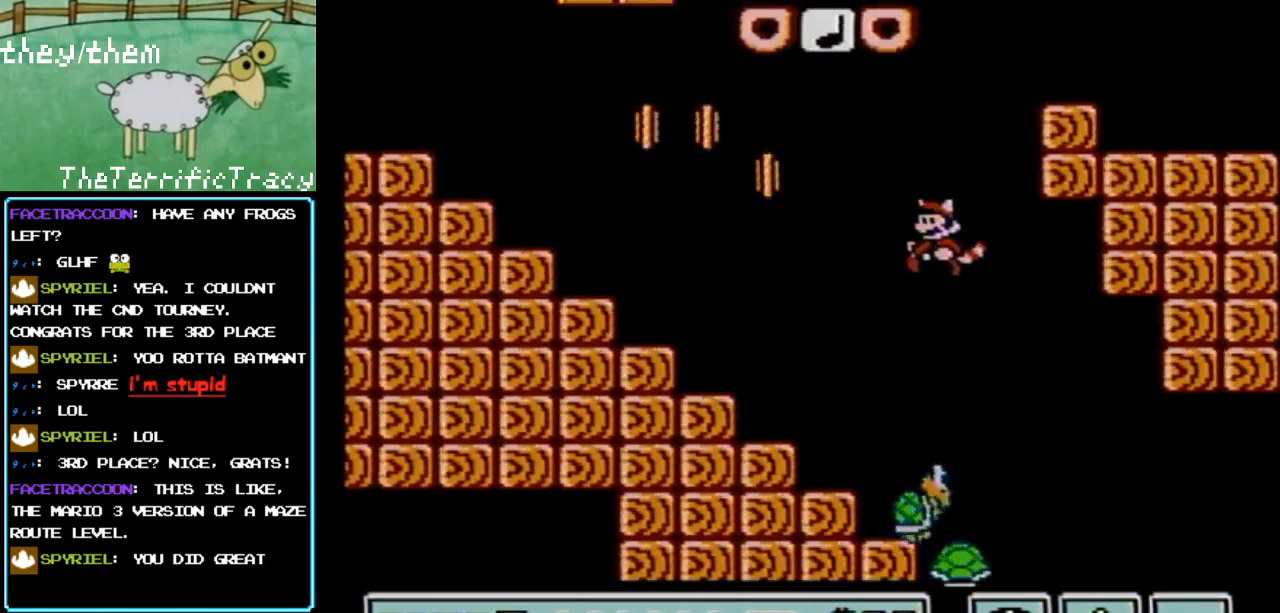
{"buttons": ["A", "B", "DPAD_LEFT"], "events": [[100, "DPAD_LEFT", "down"], [400, "A", "down"]]}
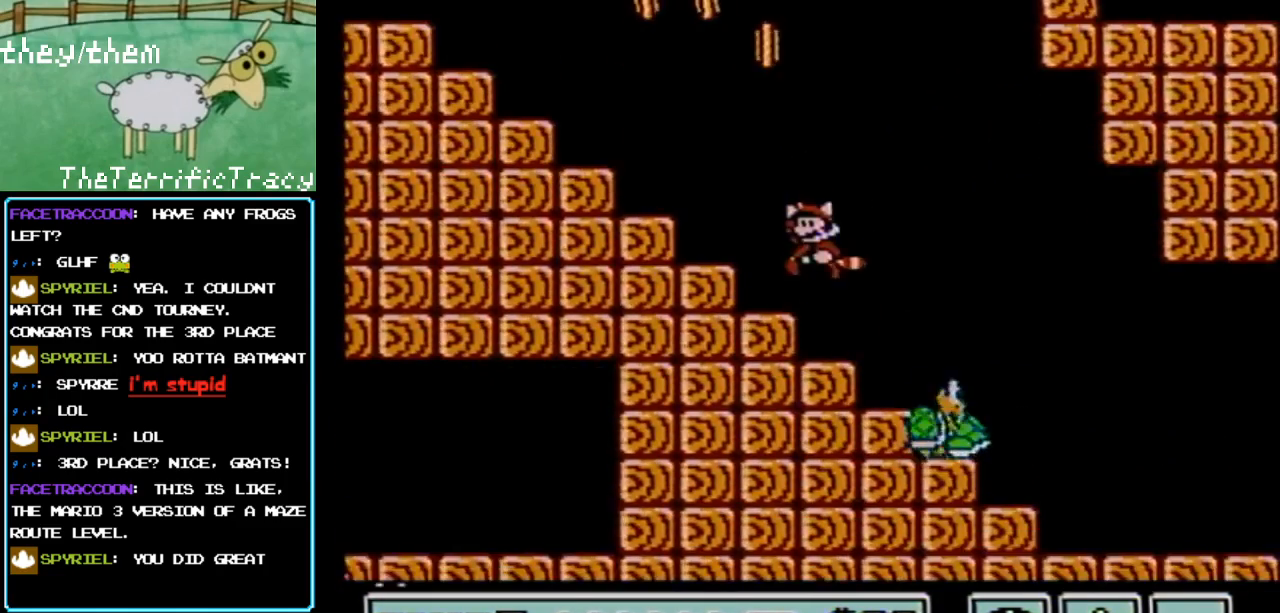
{"buttons": ["B"], "events": [[467, "A", "up"], [500, "DPAD_LEFT", "up"]]}
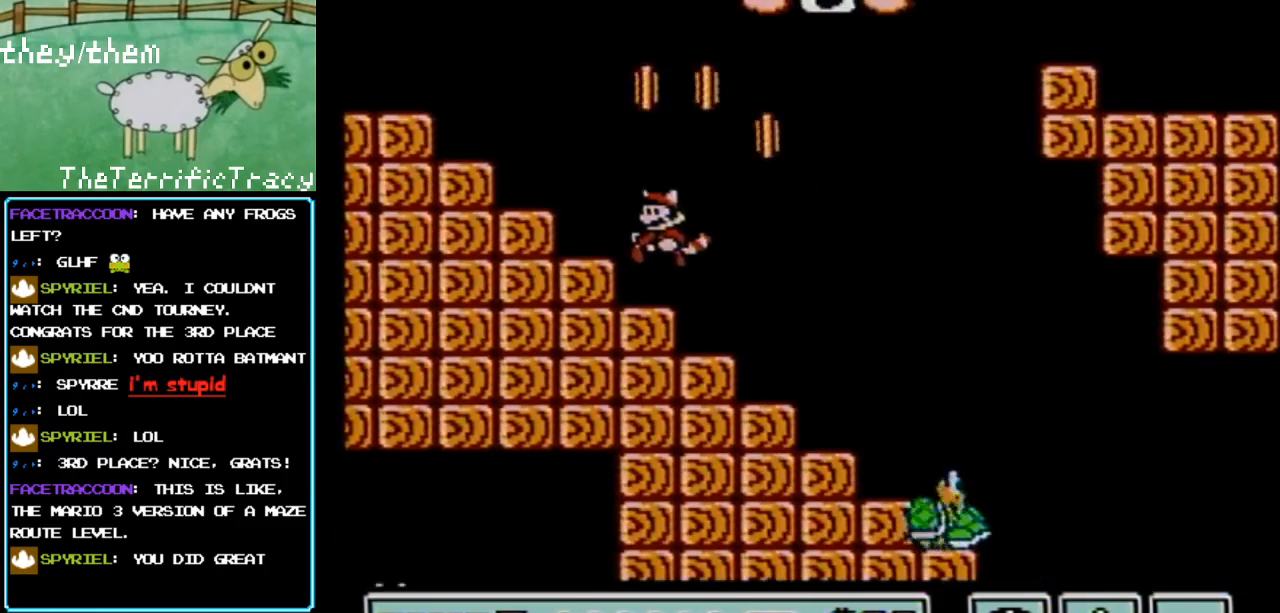
{"buttons": ["A", "B", "DPAD_RIGHT"], "events": [[217, "DPAD_RIGHT", "down"], [433, "A", "down"]]}
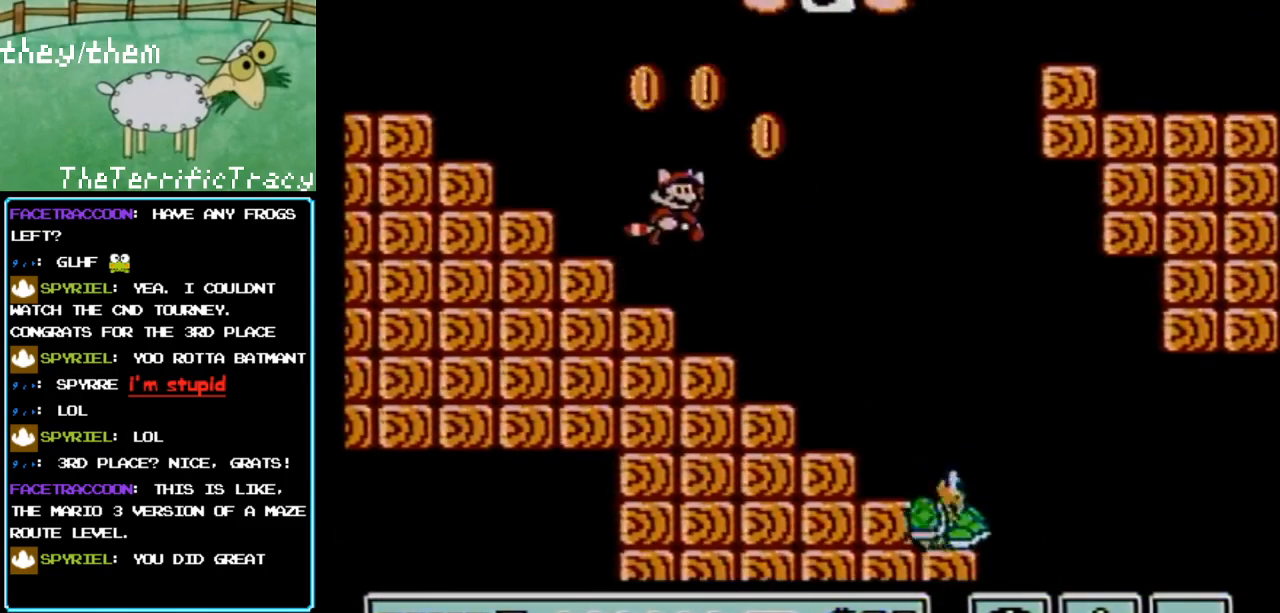
{"buttons": ["A", "B", "DPAD_LEFT"], "events": [[217, "DPAD_RIGHT", "up"], [250, "DPAD_LEFT", "down"]]}
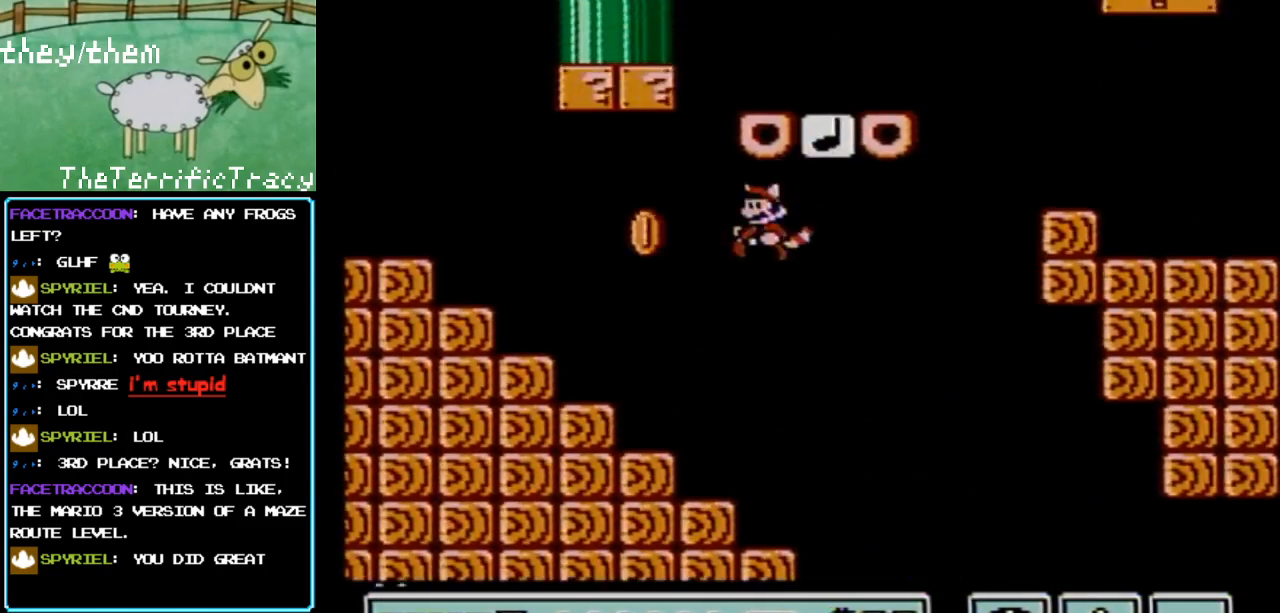
{"buttons": ["A", "B"], "events": [[133, "A", "up"], [350, "DPAD_LEFT", "up"], [433, "A", "down"]]}
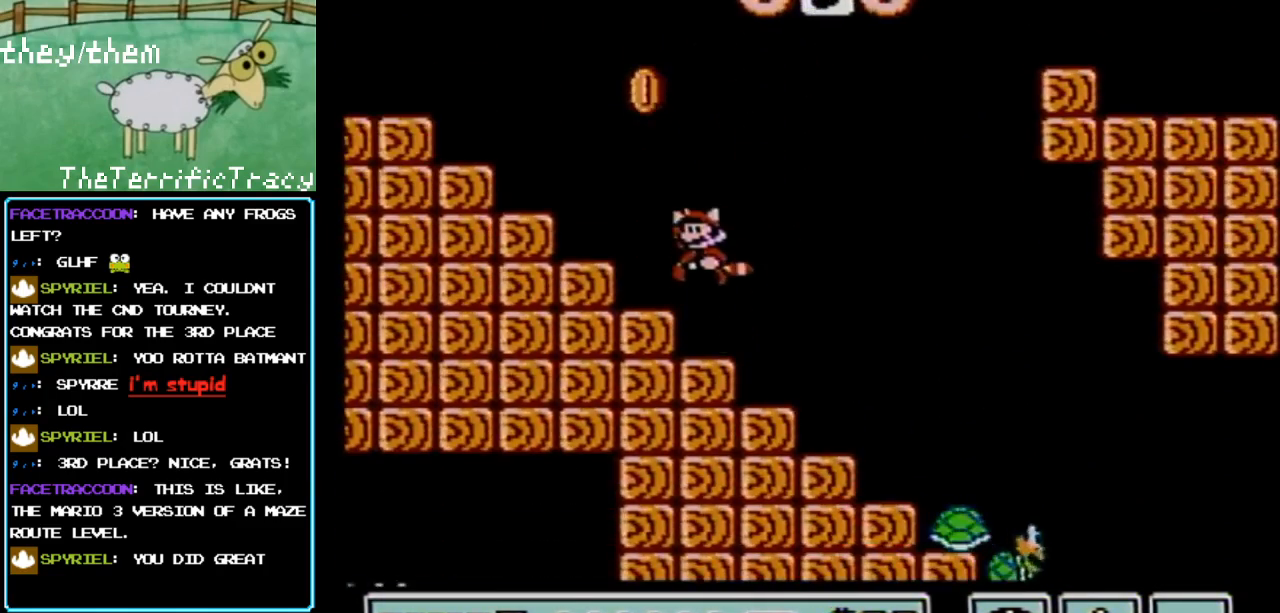
{"buttons": ["B", "DPAD_LEFT"], "events": [[183, "DPAD_LEFT", "down"], [500, "A", "up"]]}
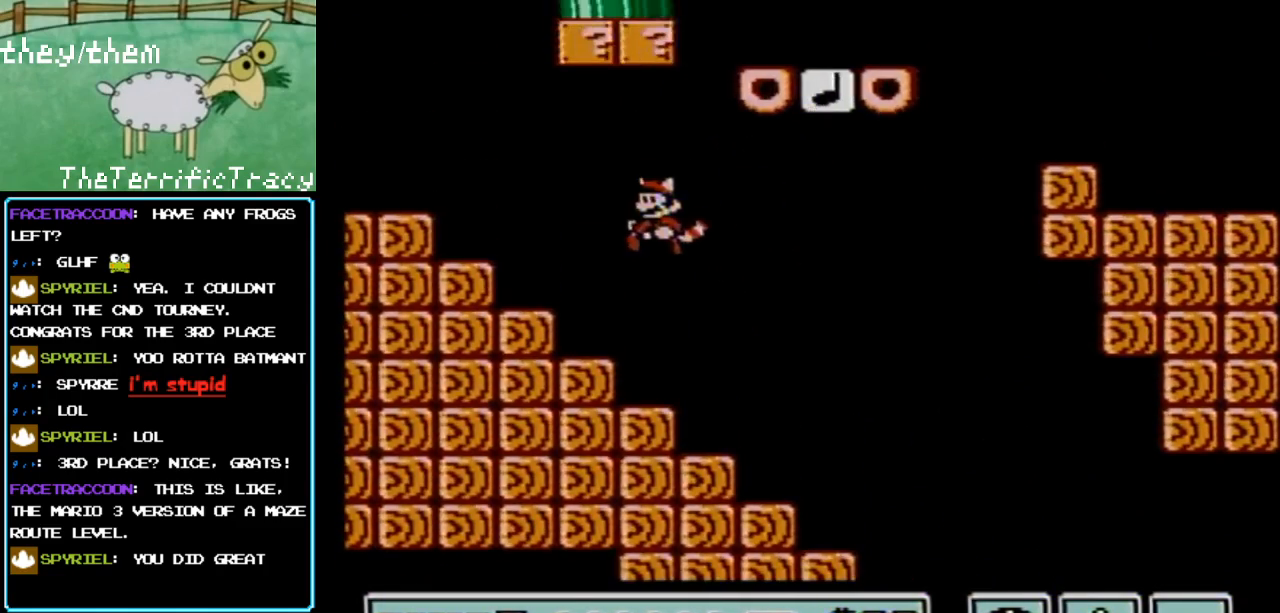
{"buttons": ["B", "DPAD_LEFT"], "events": [[250, "DPAD_LEFT", "up"], [317, "A", "down"], [400, "DPAD_LEFT", "down"], [433, "A", "up"]]}
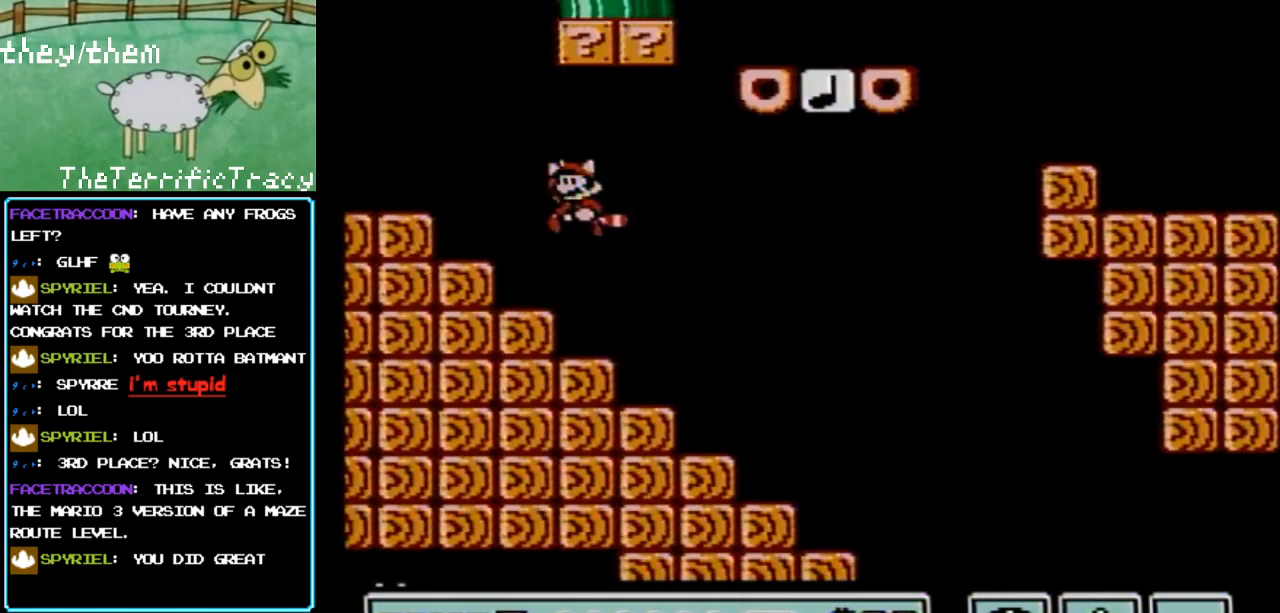
{"buttons": ["B", "DPAD_RIGHT"], "events": [[150, "DPAD_LEFT", "up"], [400, "DPAD_RIGHT", "down"]]}
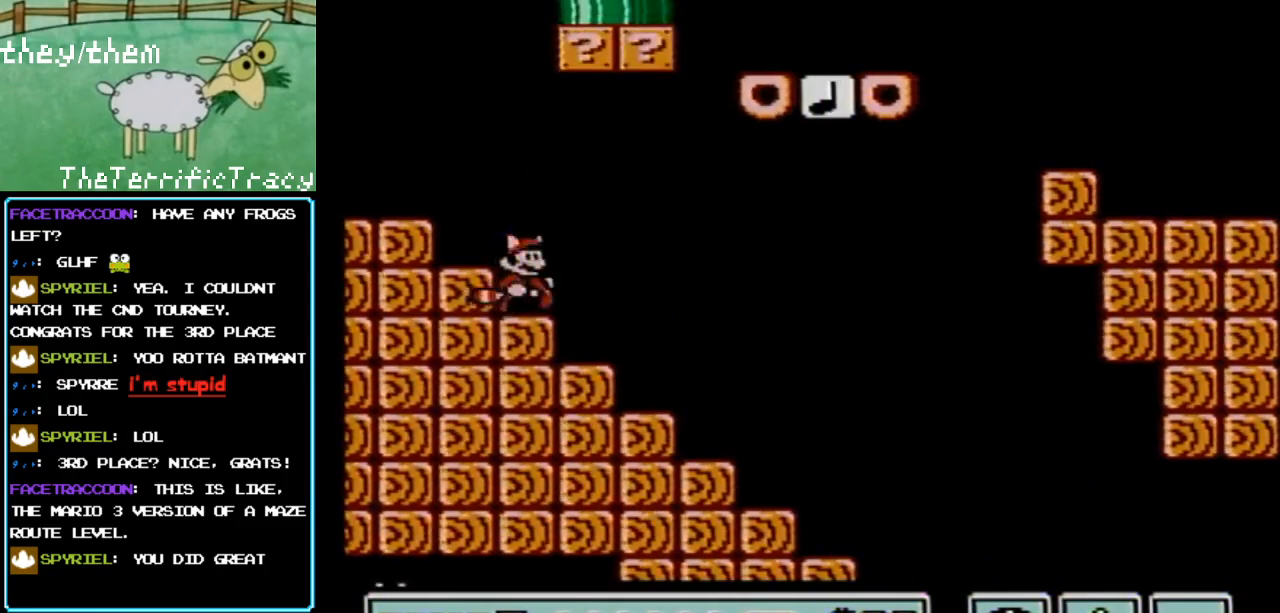
{"buttons": ["B", "DPAD_LEFT"], "events": [[67, "A", "down"], [250, "DPAD_RIGHT", "up"], [283, "DPAD_LEFT", "down"], [467, "A", "up"]]}
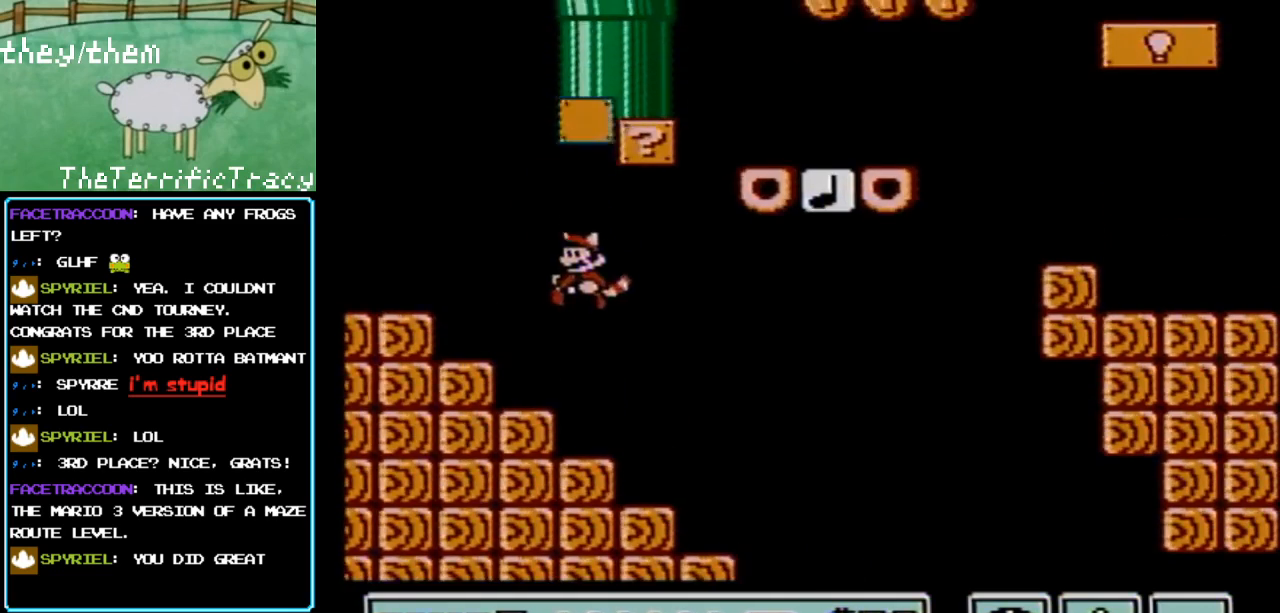
{"buttons": ["B", "DPAD_RIGHT"], "events": [[150, "DPAD_LEFT", "up"], [467, "DPAD_RIGHT", "down"]]}
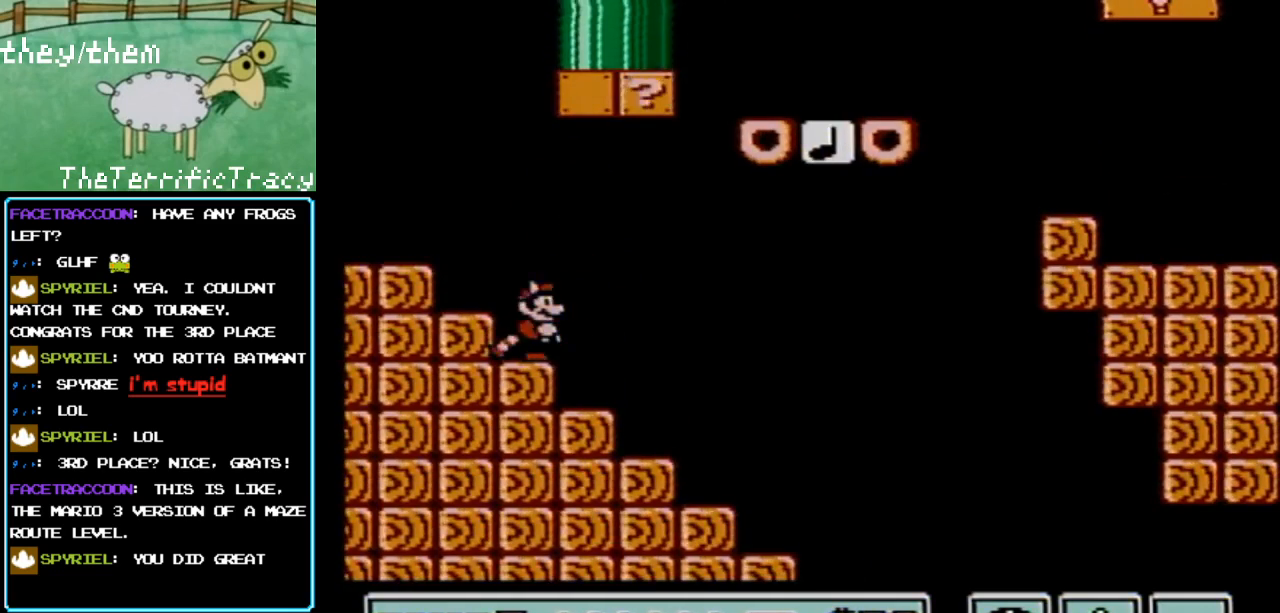
{"buttons": ["A", "B", "DPAD_LEFT"], "events": [[133, "A", "down"], [350, "DPAD_RIGHT", "up"], [383, "DPAD_LEFT", "down"]]}
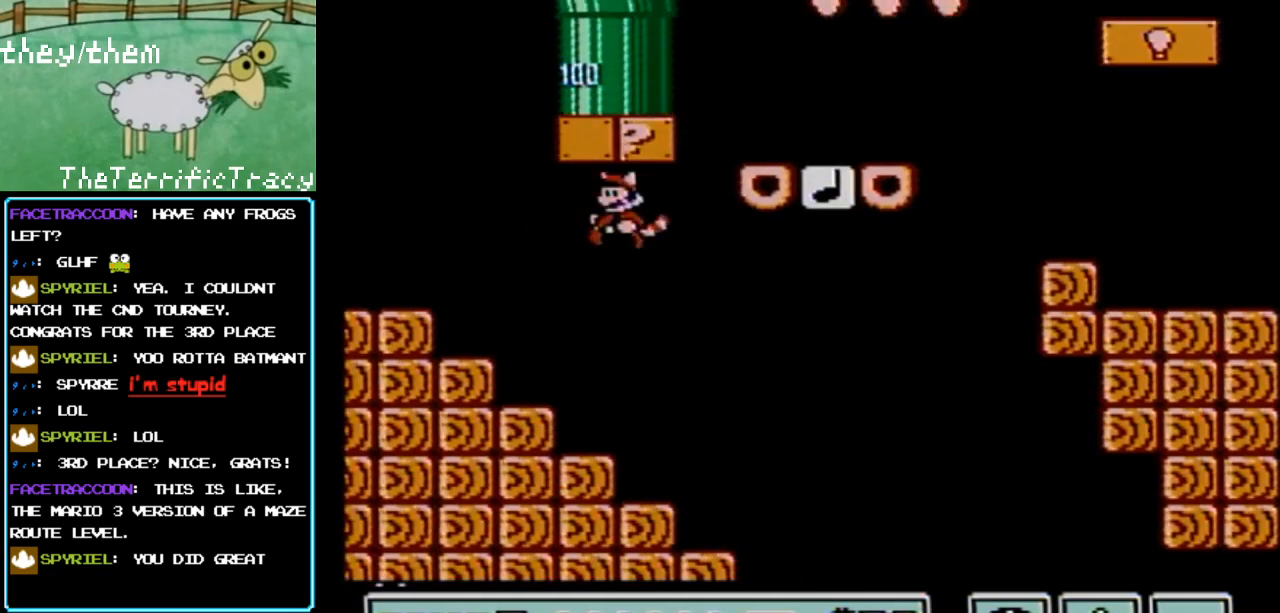
{"buttons": ["A", "B", "DPAD_RIGHT"], "events": [[67, "A", "up"], [317, "DPAD_LEFT", "up"], [433, "DPAD_RIGHT", "down"], [467, "A", "down"]]}
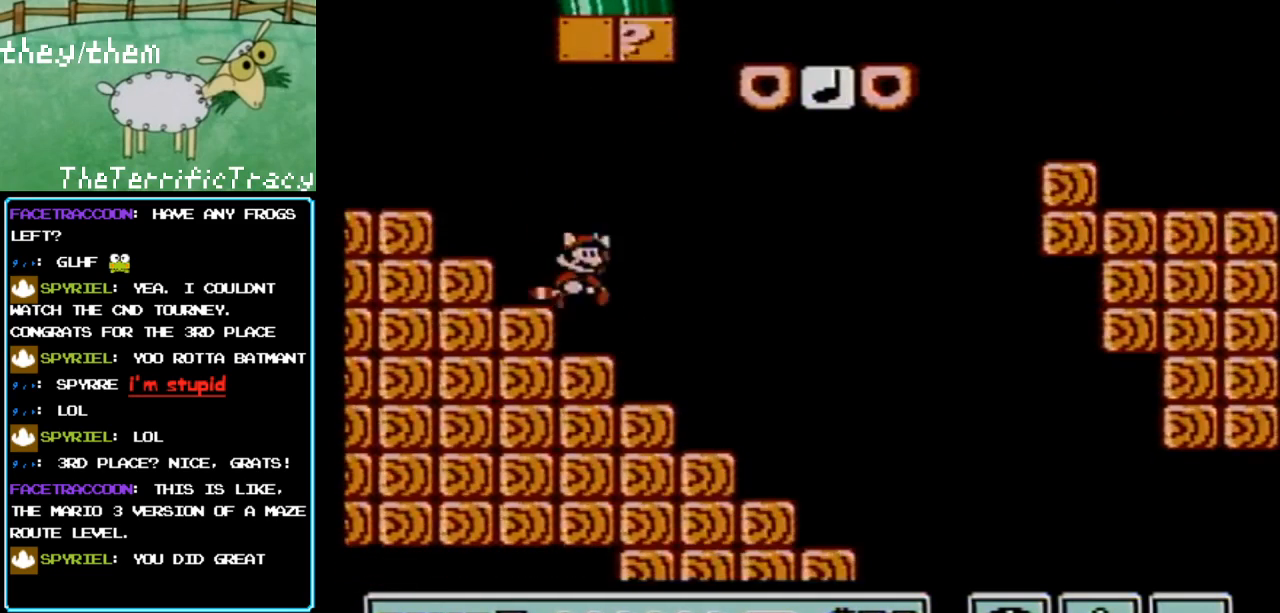
{"buttons": ["A", "B", "DPAD_LEFT"], "events": [[217, "DPAD_RIGHT", "up"], [317, "DPAD_LEFT", "down"]]}
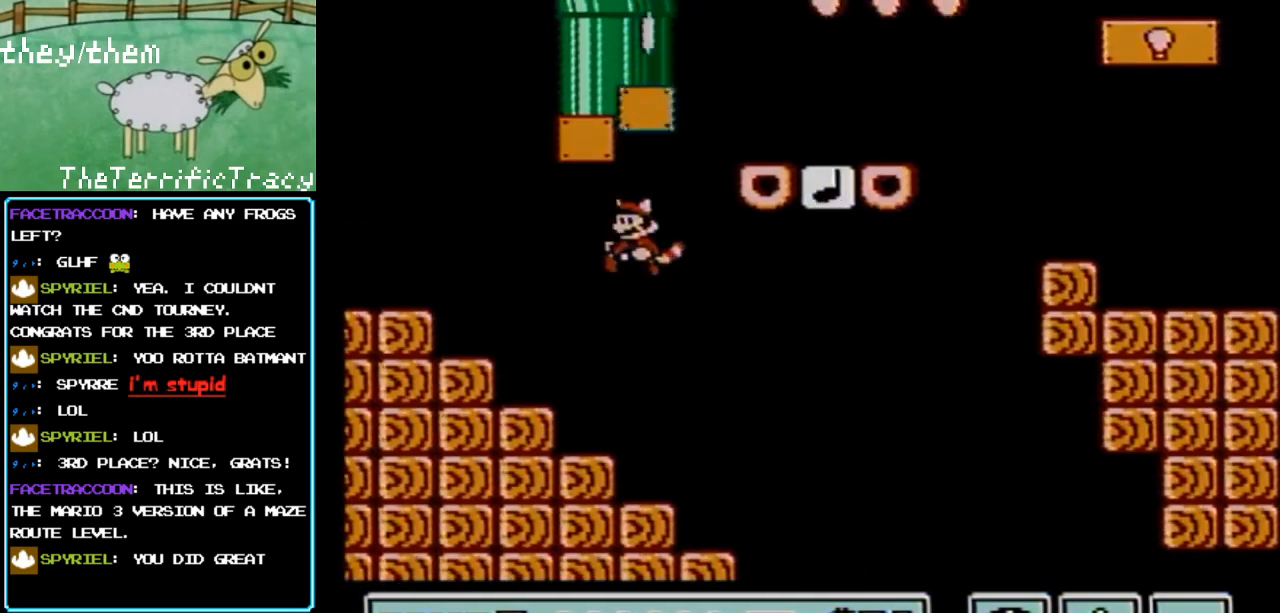
{"buttons": ["A", "B", "DPAD_LEFT"], "events": [[133, "A", "up"], [283, "A", "down"]]}
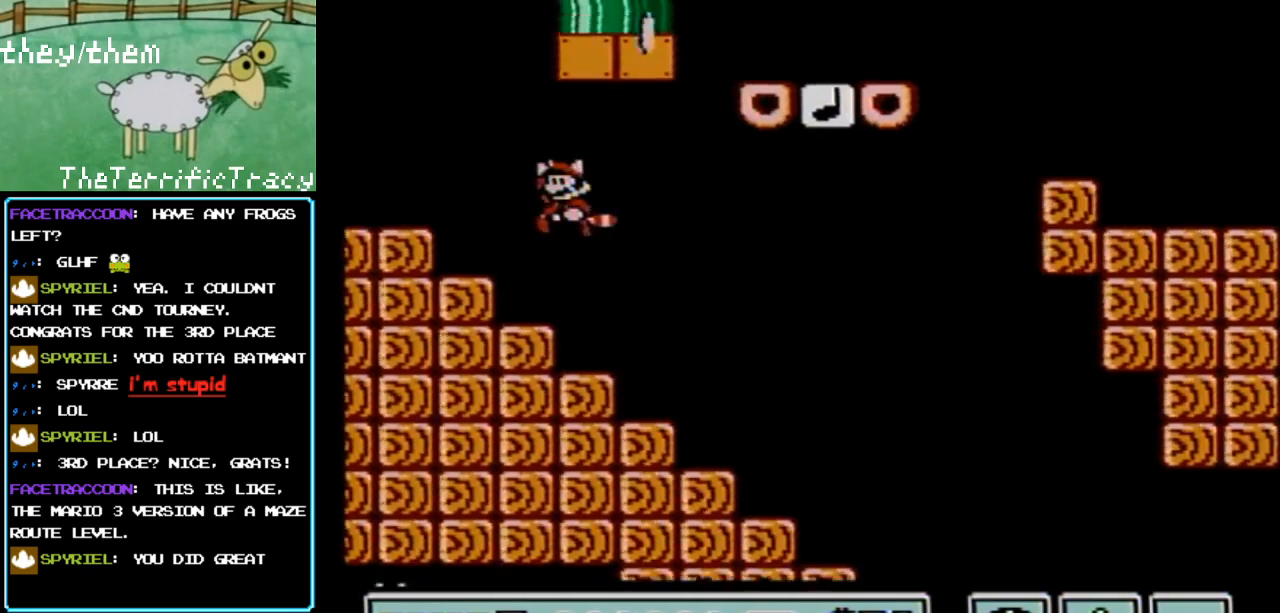
{"buttons": ["A", "B", "DPAD_LEFT"], "events": [[33, "A", "up"], [433, "A", "down"]]}
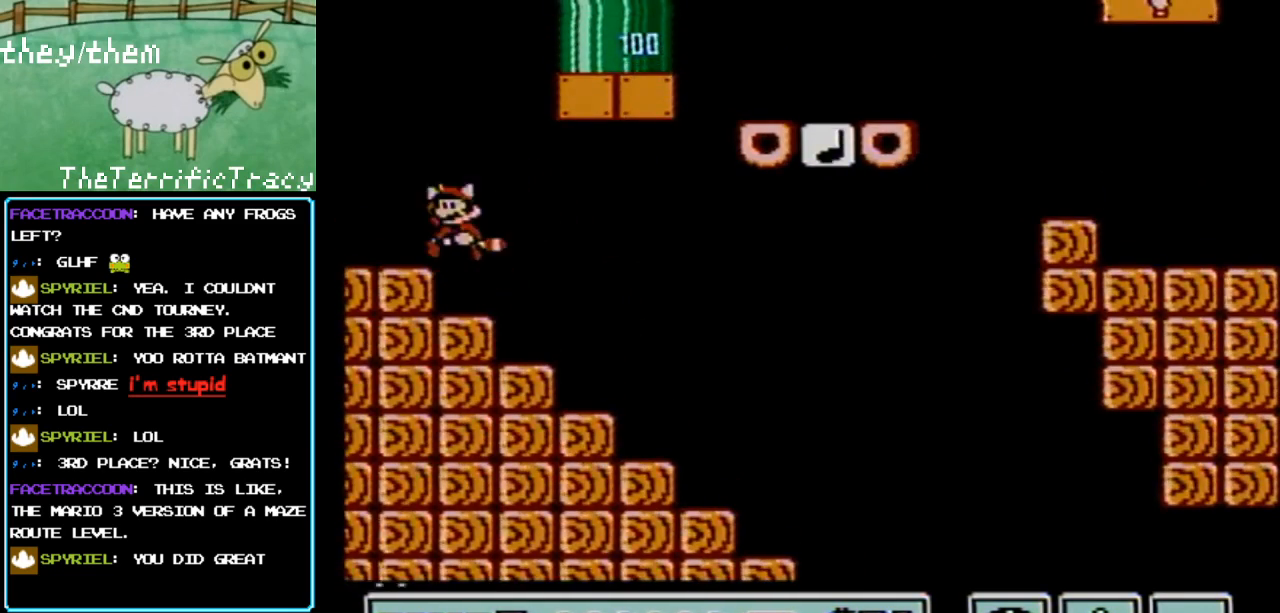
{"buttons": ["B", "DPAD_LEFT"], "events": [[67, "A", "up"]]}
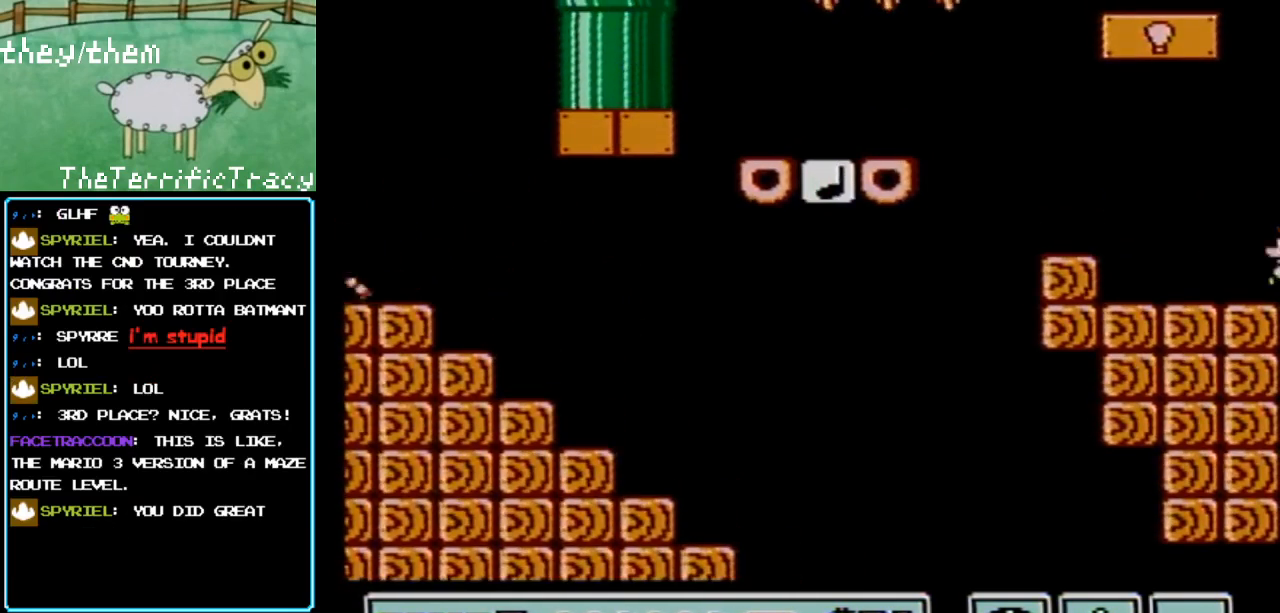
{"buttons": ["B", "DPAD_RIGHT"], "events": [[100, "A", "down"], [183, "DPAD_LEFT", "up"], [350, "A", "up"], [350, "DPAD_RIGHT", "down"]]}
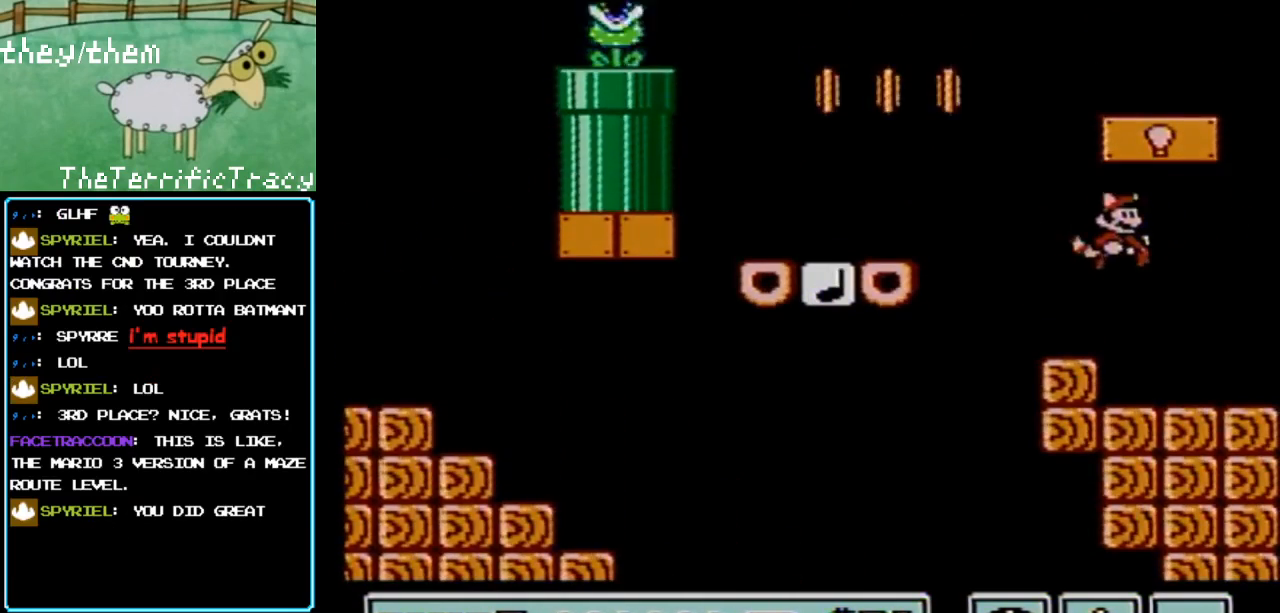
{"buttons": ["A", "B", "DPAD_LEFT"], "events": [[33, "DPAD_RIGHT", "up"], [217, "DPAD_LEFT", "down"], [433, "A", "down"]]}
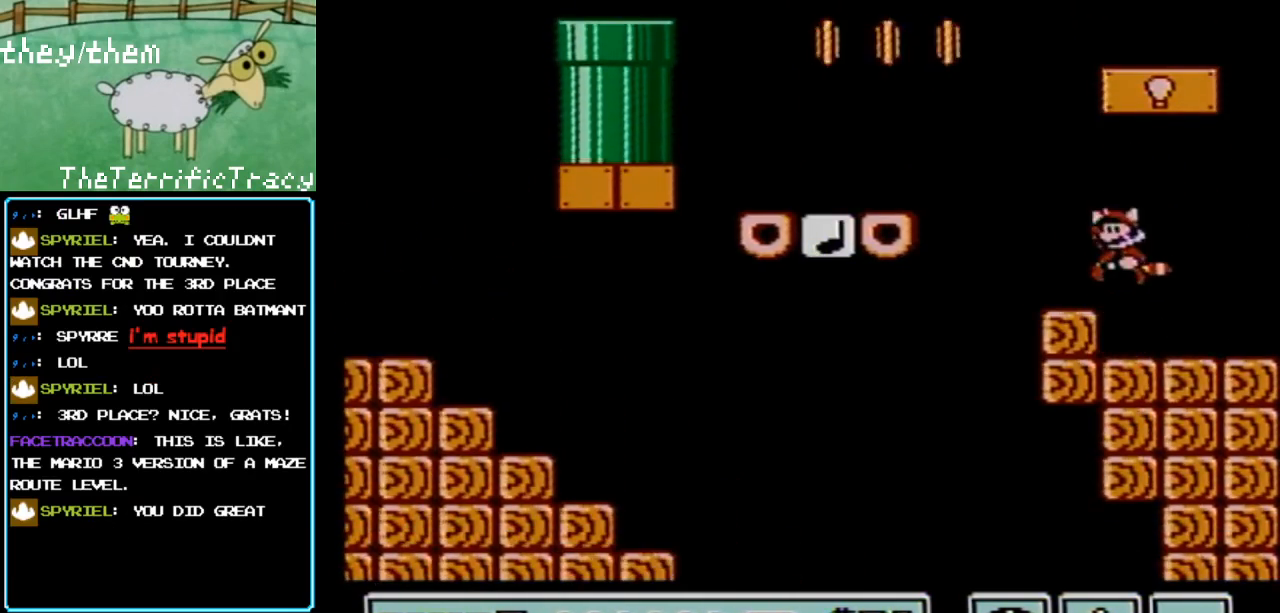
{"buttons": ["A", "B", "DPAD_LEFT"], "events": [[33, "A", "up"], [33, "DPAD_LEFT", "up"], [250, "DPAD_LEFT", "down"], [467, "A", "down"]]}
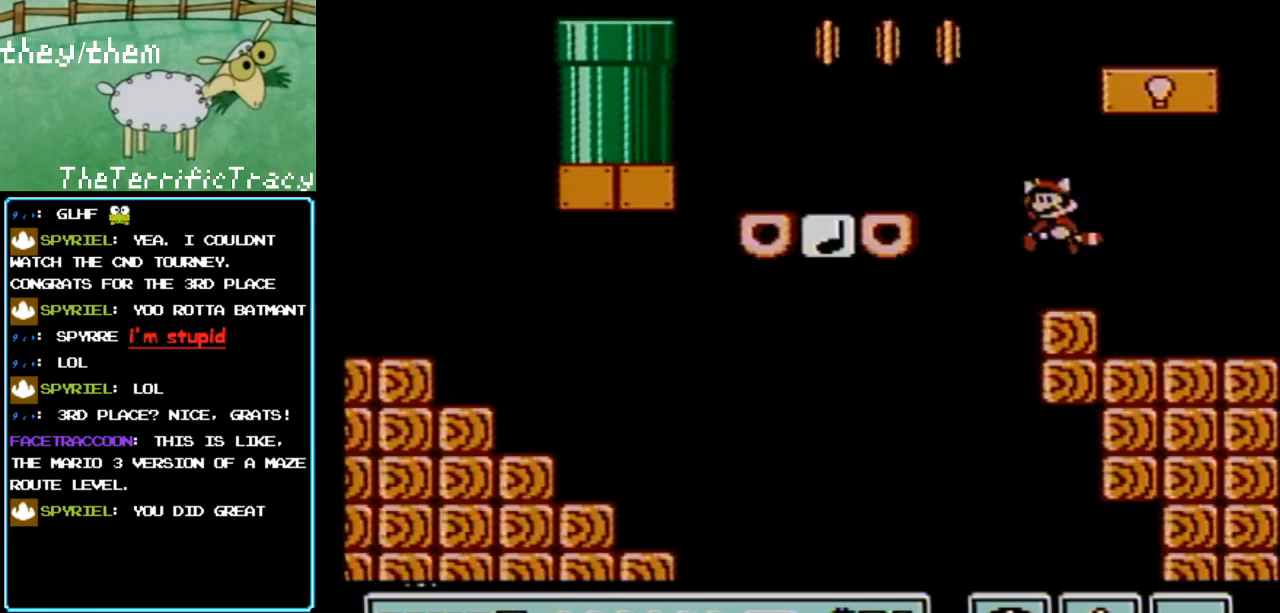
{"buttons": ["B"], "events": [[283, "DPAD_LEFT", "up"], [400, "DPAD_RIGHT", "down"], [433, "A", "up"], [500, "DPAD_RIGHT", "up"]]}
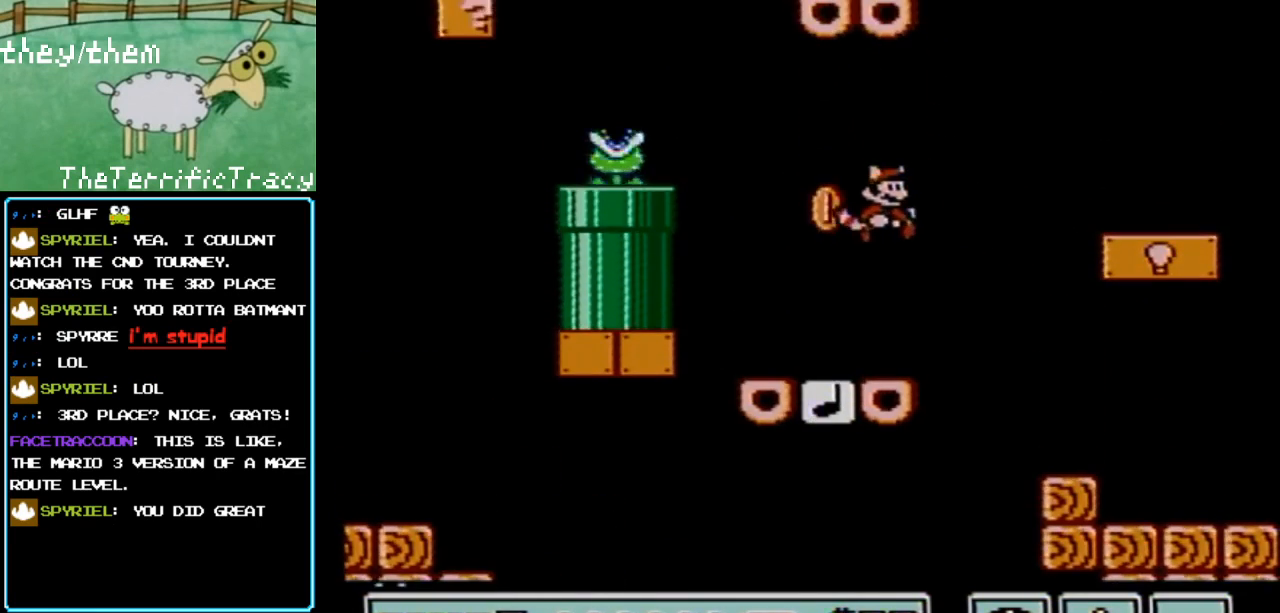
{"buttons": ["B", "DPAD_RIGHT"], "events": [[200, "DPAD_RIGHT", "down"]]}